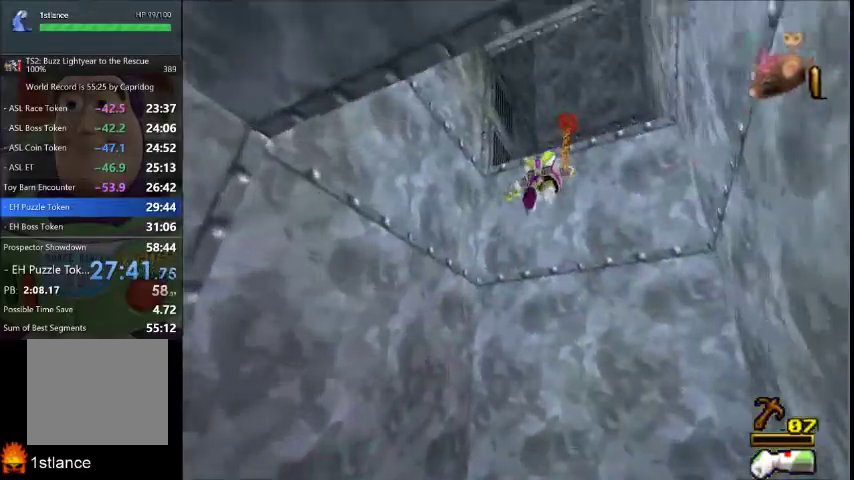
Gameplay with a controller (Xbox layout); each line is a JSON object with the inputs held at the frame after it. "events" lists button and stick changes between this image and that frame as [ms after this image, input, new state], when the widget could be followed in between. This overlay highlights the sticks when they move; stick clicks (L3 R3) are not distinguishable. Not read: L3 R1 R3.
{"buttons": [], "left_stick": "up", "right_stick": "center", "events": [[333, "left_stick", "up"]]}
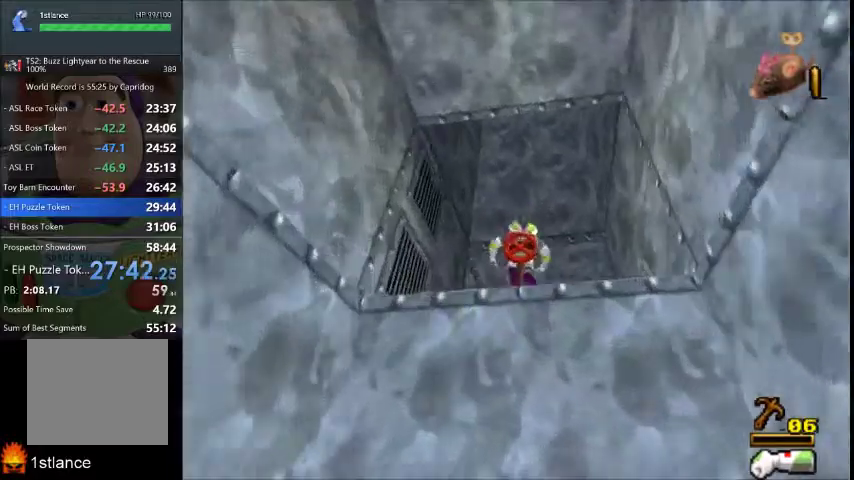
{"buttons": [], "left_stick": "up", "right_stick": "center", "events": []}
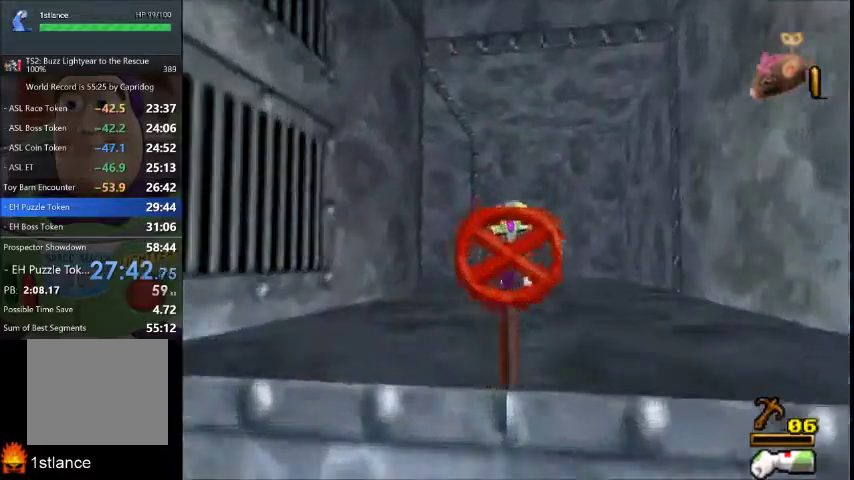
{"buttons": [], "left_stick": "up-left", "right_stick": "center", "events": [[400, "left_stick", "up-left"]]}
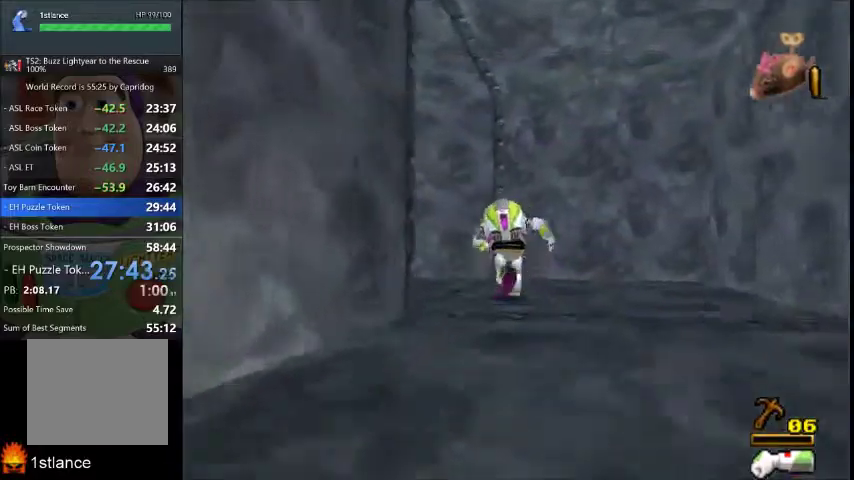
{"buttons": [], "left_stick": "up-left", "right_stick": "center", "events": []}
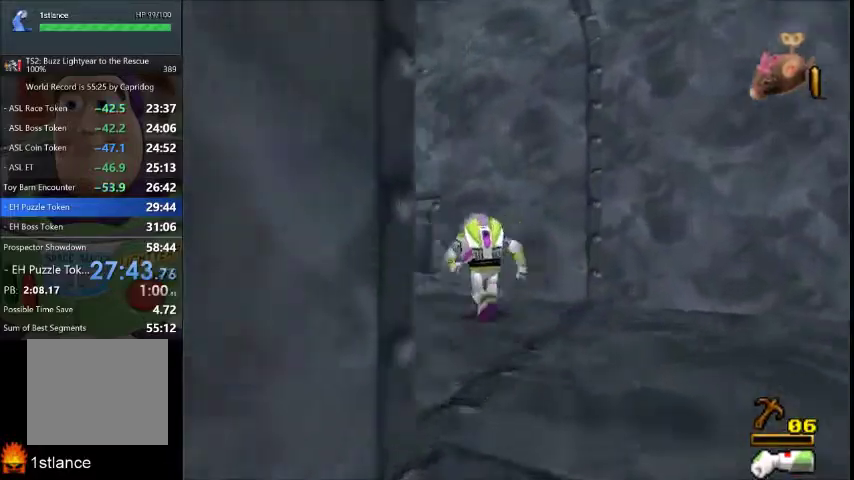
{"buttons": [], "left_stick": "up-left", "right_stick": "center", "events": [[66, "left_stick", "left"], [166, "left_stick", "up-left"], [400, "X", "down"], [467, "X", "up"]]}
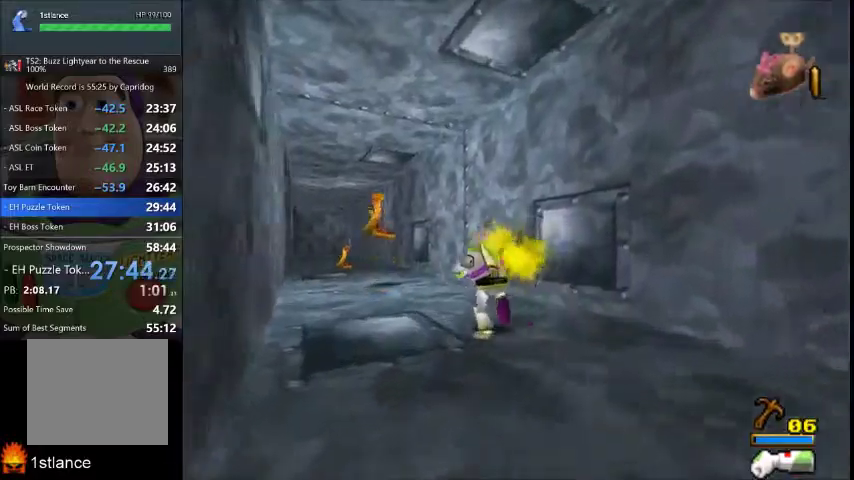
{"buttons": ["X"], "left_stick": "center", "right_stick": "center", "events": [[33, "X", "down"], [33, "left_stick", "center"], [100, "X", "up"], [167, "X", "down"], [234, "X", "up"], [300, "X", "down"]]}
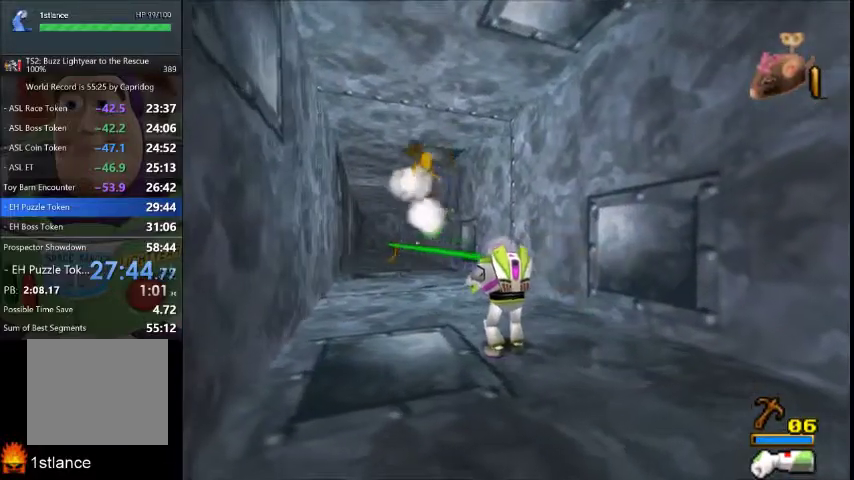
{"buttons": [], "left_stick": "up-left", "right_stick": "center", "events": [[133, "left_stick", "up-left"], [367, "X", "up"]]}
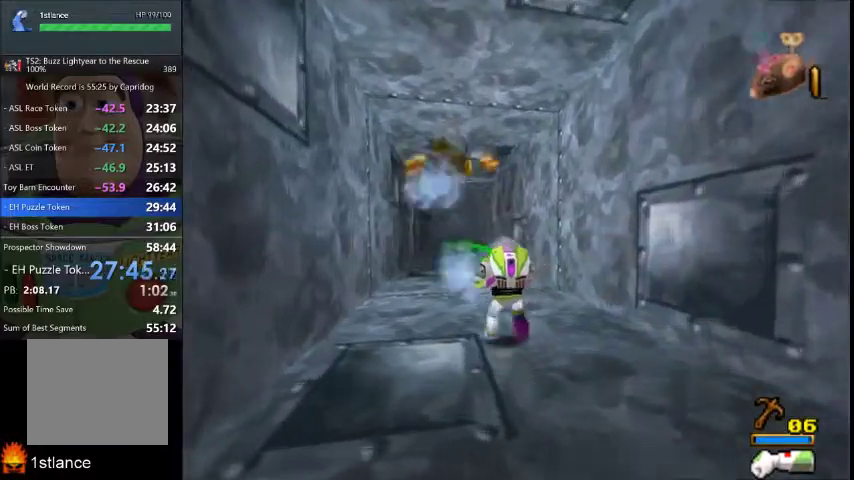
{"buttons": [], "left_stick": "up", "right_stick": "center", "events": [[400, "left_stick", "up"]]}
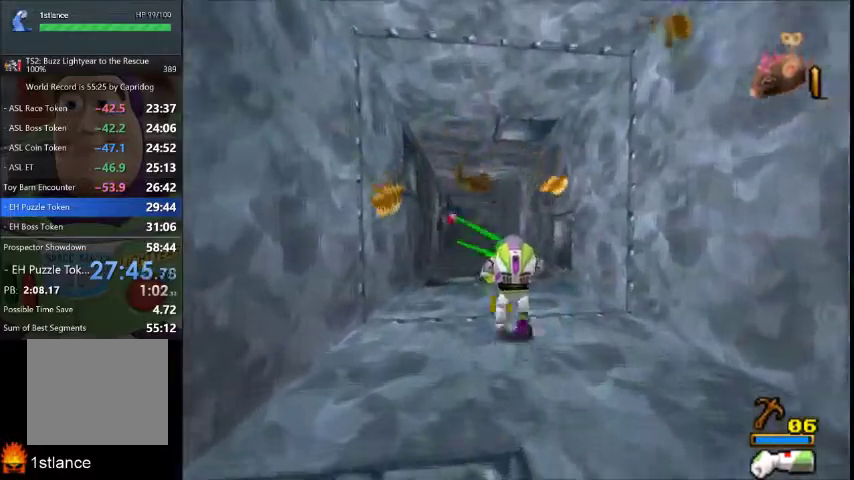
{"buttons": [], "left_stick": "up-left", "right_stick": "center", "events": [[400, "left_stick", "up-left"]]}
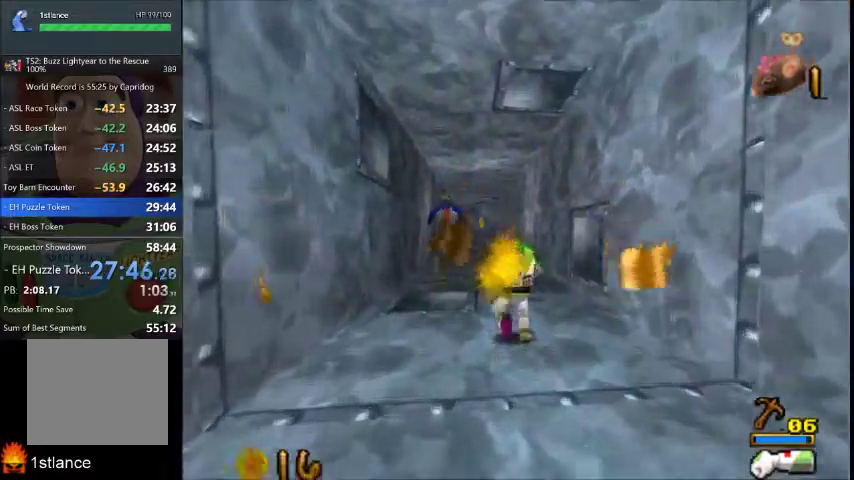
{"buttons": [], "left_stick": "up", "right_stick": "center", "events": [[334, "left_stick", "up"]]}
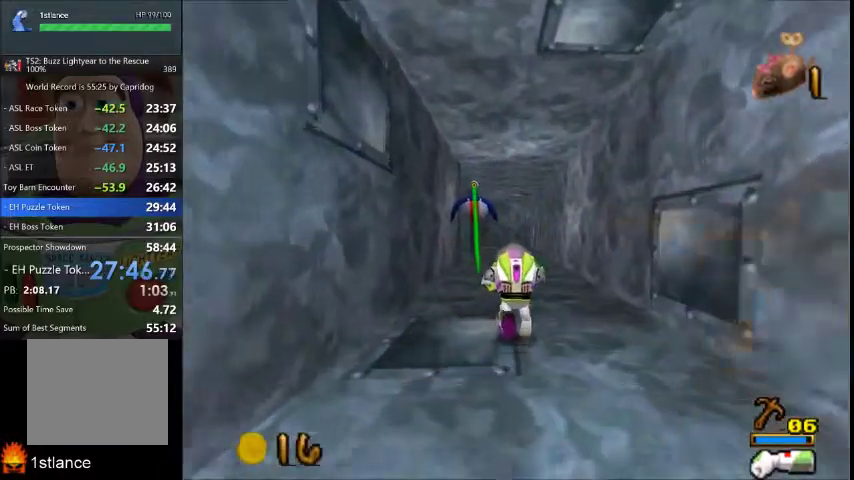
{"buttons": ["X"], "left_stick": "center", "right_stick": "center", "events": [[100, "X", "down"], [166, "left_stick", "center"], [200, "X", "up"], [300, "X", "down"], [367, "X", "up"], [433, "X", "down"]]}
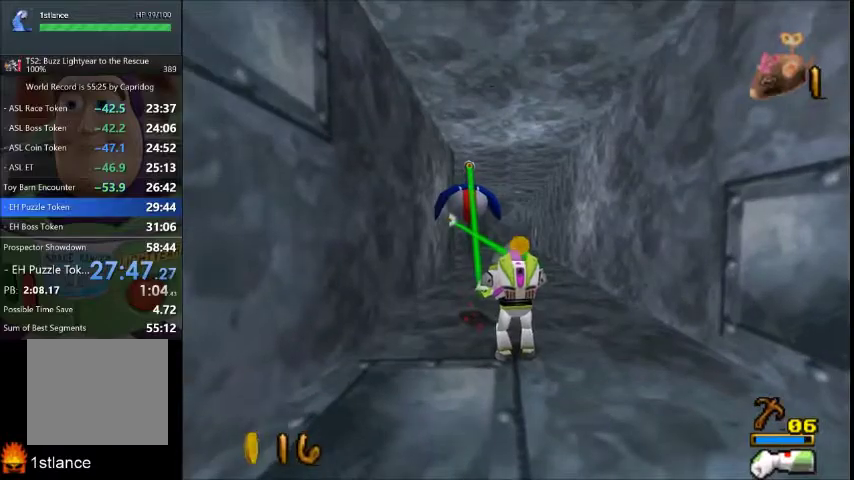
{"buttons": [], "left_stick": "center", "right_stick": "center", "events": [[134, "X", "up"], [234, "X", "down"], [300, "X", "up"], [400, "X", "down"], [501, "X", "up"]]}
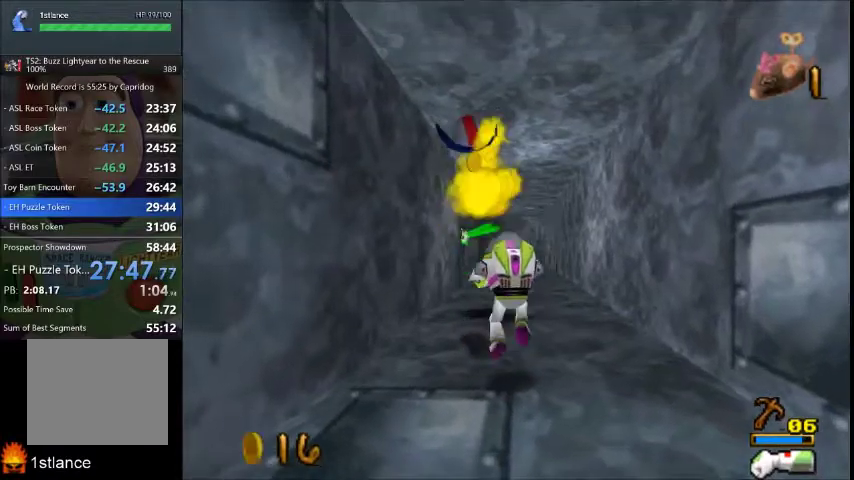
{"buttons": [], "left_stick": "up-right", "right_stick": "center", "events": [[66, "left_stick", "up-right"]]}
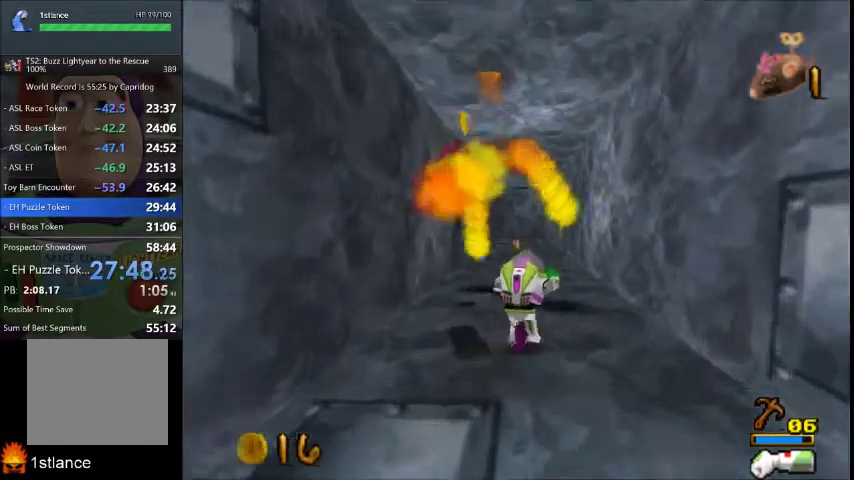
{"buttons": [], "left_stick": "left", "right_stick": "center", "events": [[267, "left_stick", "up"], [334, "left_stick", "up-left"], [400, "left_stick", "left"]]}
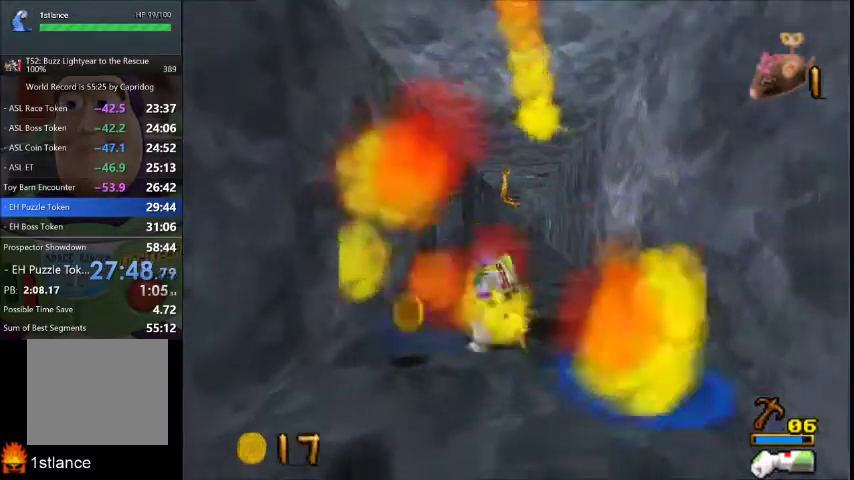
{"buttons": [], "left_stick": "down", "right_stick": "center", "events": [[166, "left_stick", "up-left"], [266, "left_stick", "up"], [367, "left_stick", "right"], [433, "left_stick", "down-right"], [500, "left_stick", "down"]]}